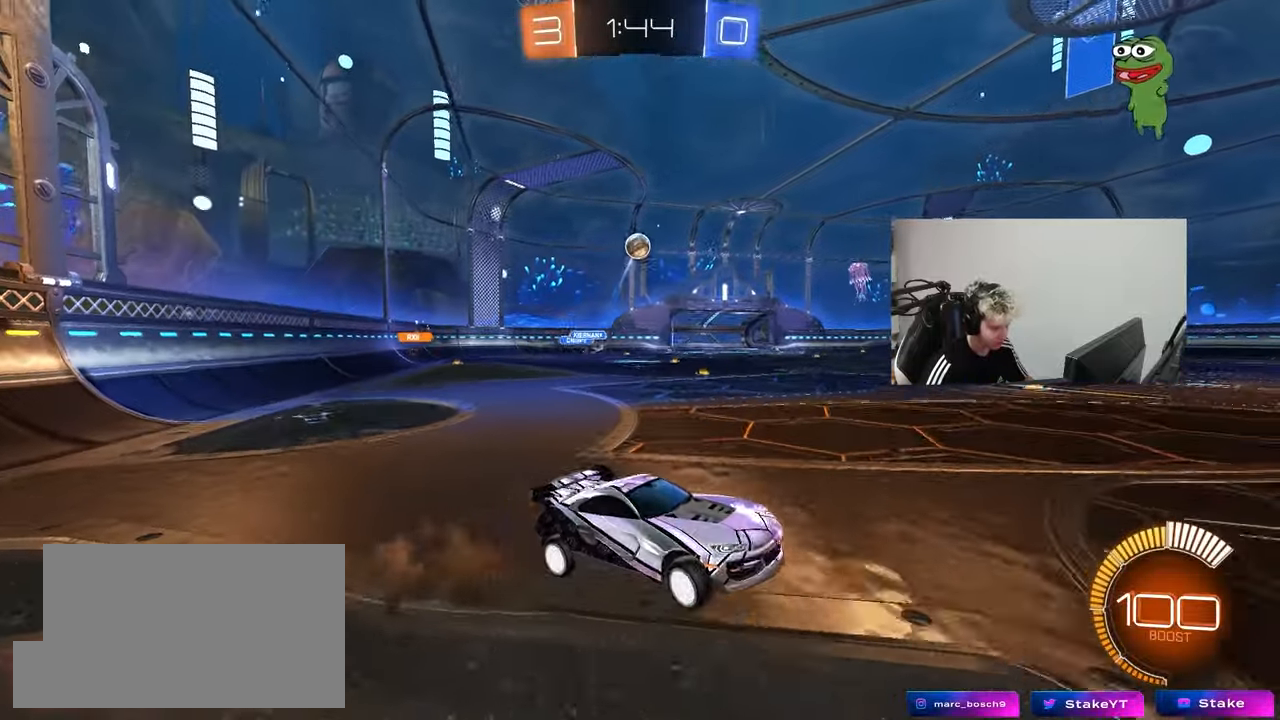
Gameplay with keyboard and mouse; each line is a JSON object with the keys and mouse buttons held at the frame after it. "events" lists presses ("down") and releases ("up") of "1", "2", "3", "4", "5", "a", "alt", "c", "caps_lock", "ctrl", "d", "e", "f", "g", "q", "r", "s", "shift", "space", "t", "tab", "v", "w", "x", "z", "mouse_left", "mouse_wheel" and "mouse_right" between this image and that frame as [ms after this image, input, new state], when the widget could be followed in between. "mouse_left", "mouse_wheel", "mouse_right" = the "left", "wheel", "right" buttons of the "mouse" list. No other keys are recorded. "wheel" means that the mouse wheel is clicked or scrolled. "mouse_move" is the direction in which the mouse moves at that frame (one of eight, or "still"), when it could be read.
{"keys": ["a", "shift"], "mouse": ["left"], "mouse_move": "still", "events": [[17, "s", "up"], [50, "d", "up"], [50, "mouse_left", "down"], [50, "mouse_right", "up"], [100, "d", "down"], [100, "mouse_right", "down"], [200, "a", "down"], [200, "d", "up"], [200, "shift", "down"], [283, "mouse_right", "up"], [333, "w", "down"], [483, "w", "up"]]}
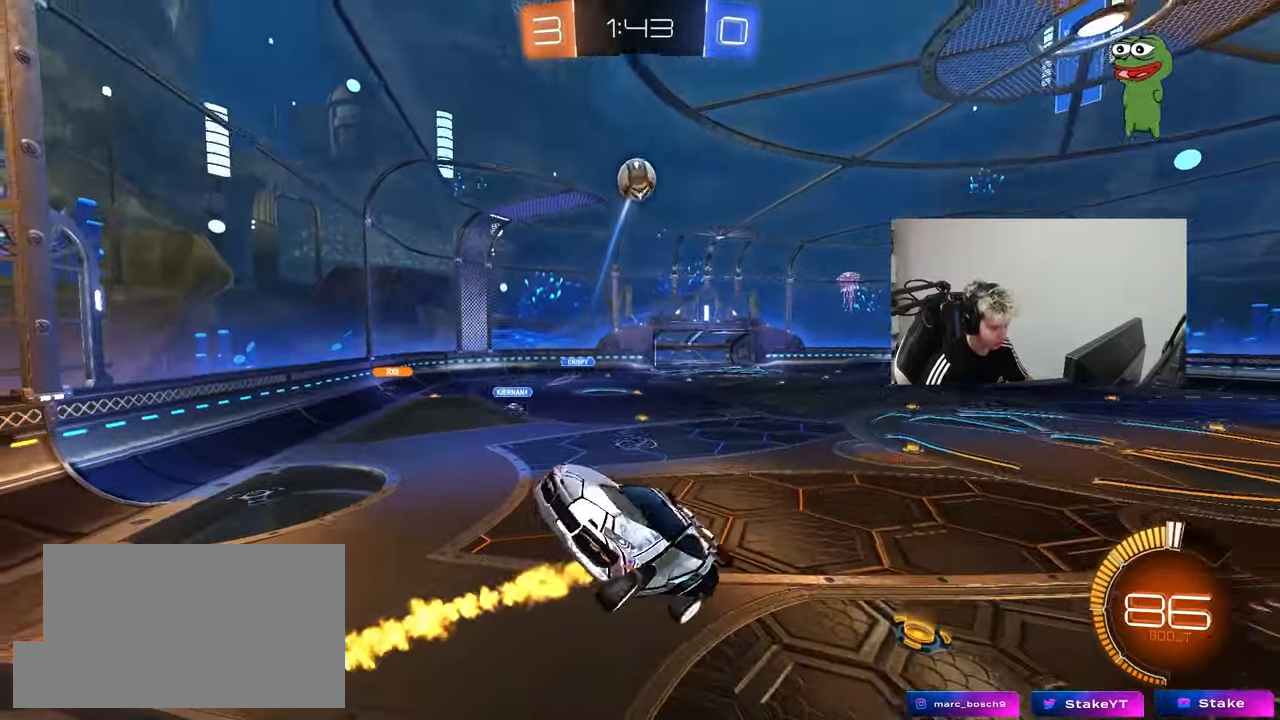
{"keys": ["a", "shift"], "mouse": ["left"], "mouse_move": "up", "events": [[67, "w", "down"], [117, "w", "up"], [217, "s", "down"], [350, "s", "up"], [400, "mouse_left", "up"], [500, "mouse_left", "down"]]}
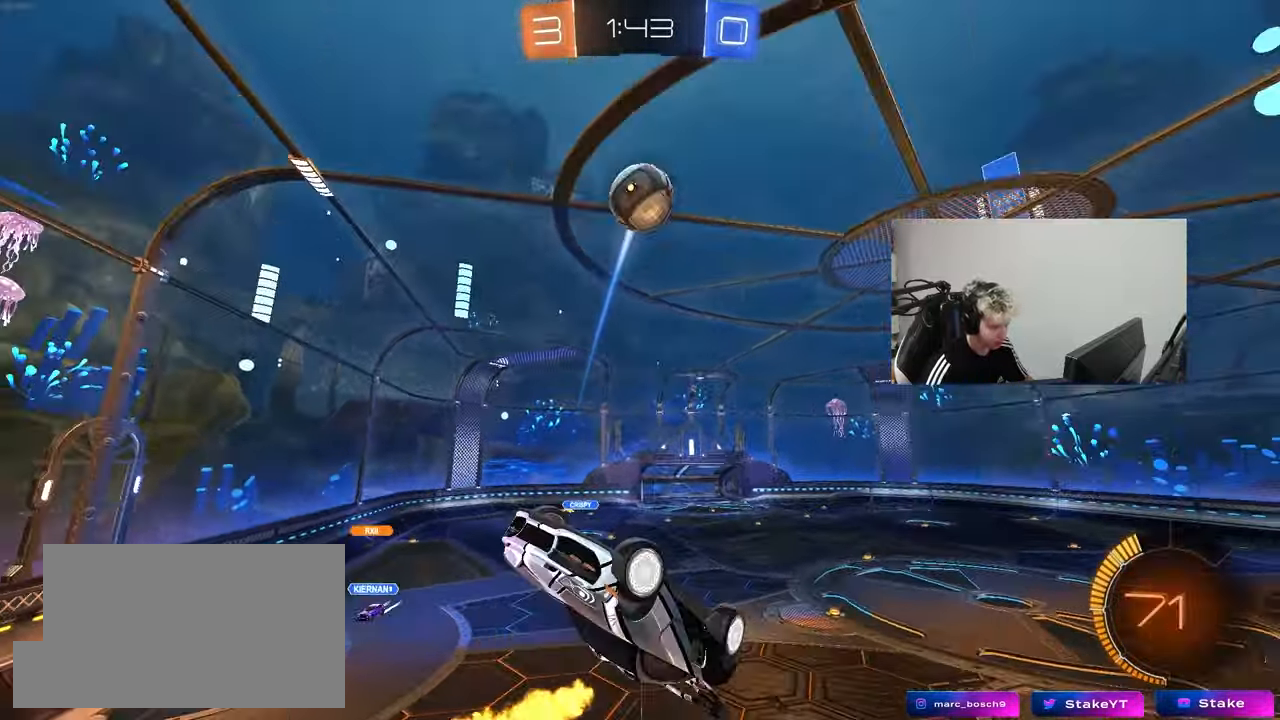
{"keys": ["a", "shift", "w"], "mouse": [], "mouse_move": "still", "events": [[133, "w", "down"], [233, "mouse_left", "up"]]}
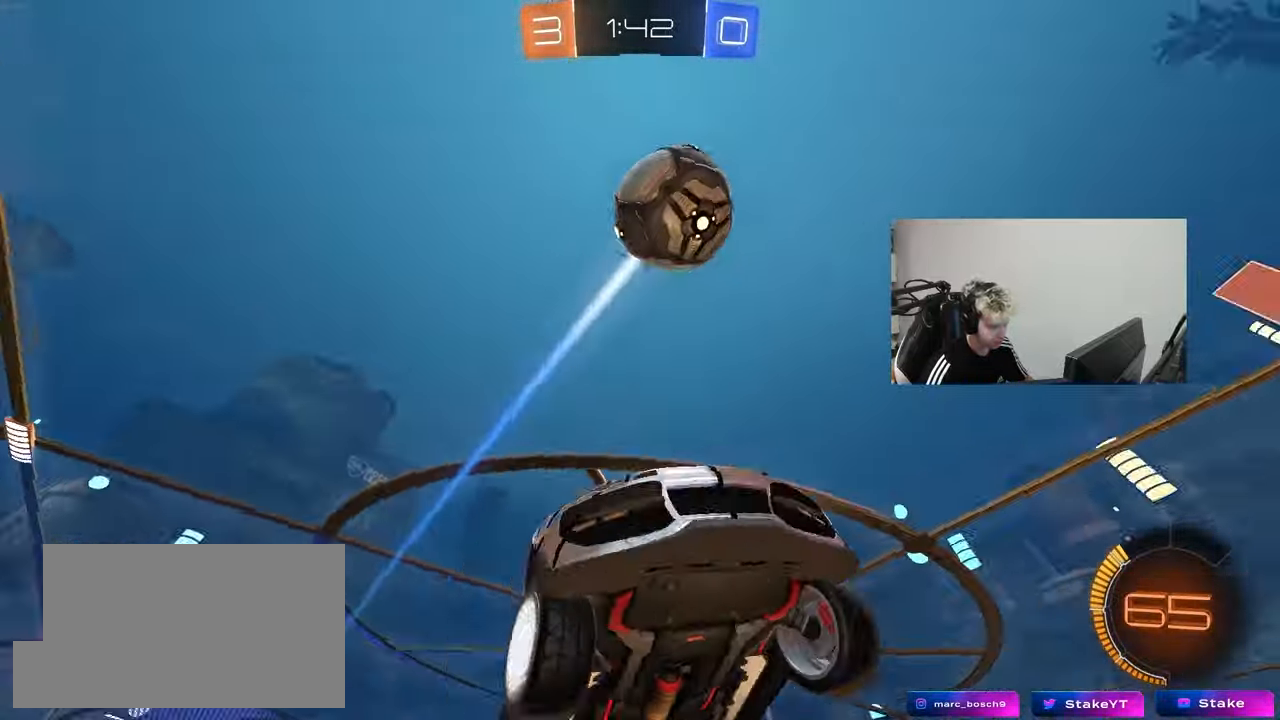
{"keys": ["a", "shift", "w"], "mouse": [], "mouse_move": "still", "events": [[50, "w", "up"], [200, "mouse_left", "down"], [300, "mouse_left", "up"], [483, "w", "down"]]}
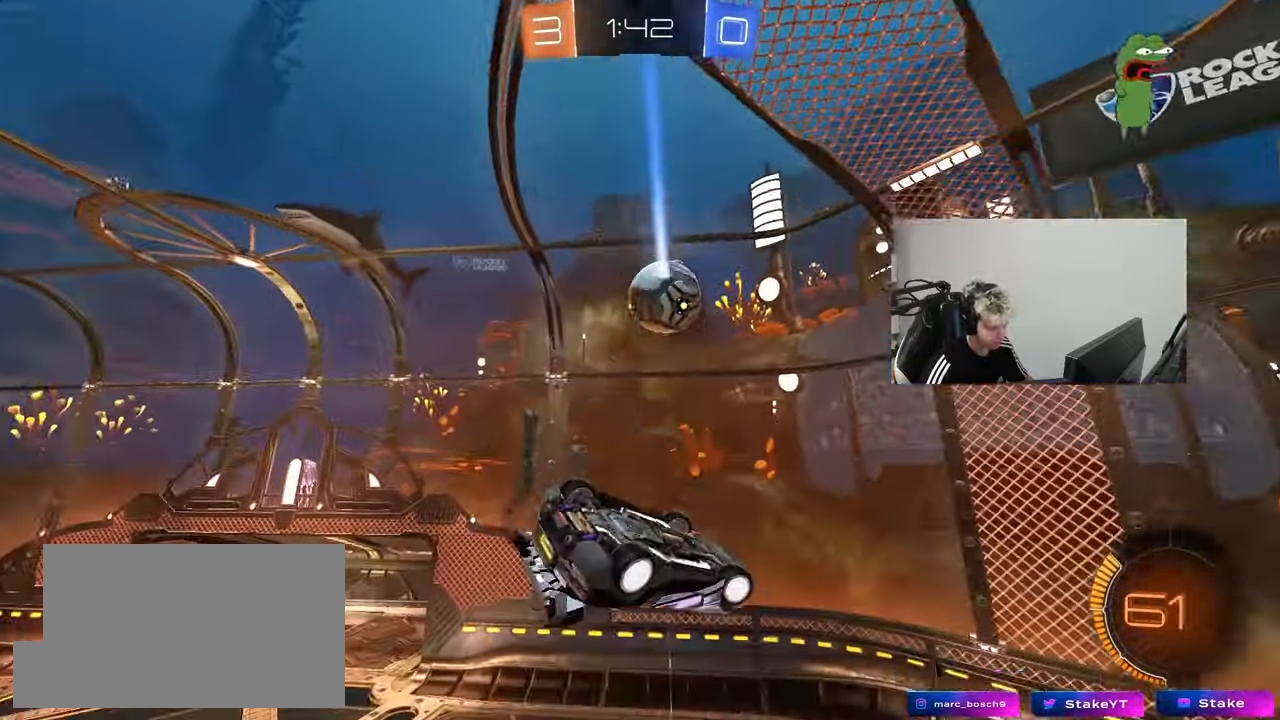
{"keys": ["a", "d", "s", "shift"], "mouse": ["left"], "mouse_move": "down-left", "events": [[17, "shift", "up"], [350, "shift", "down"], [400, "mouse_left", "down"], [400, "w", "up"], [500, "d", "down"], [500, "s", "down"]]}
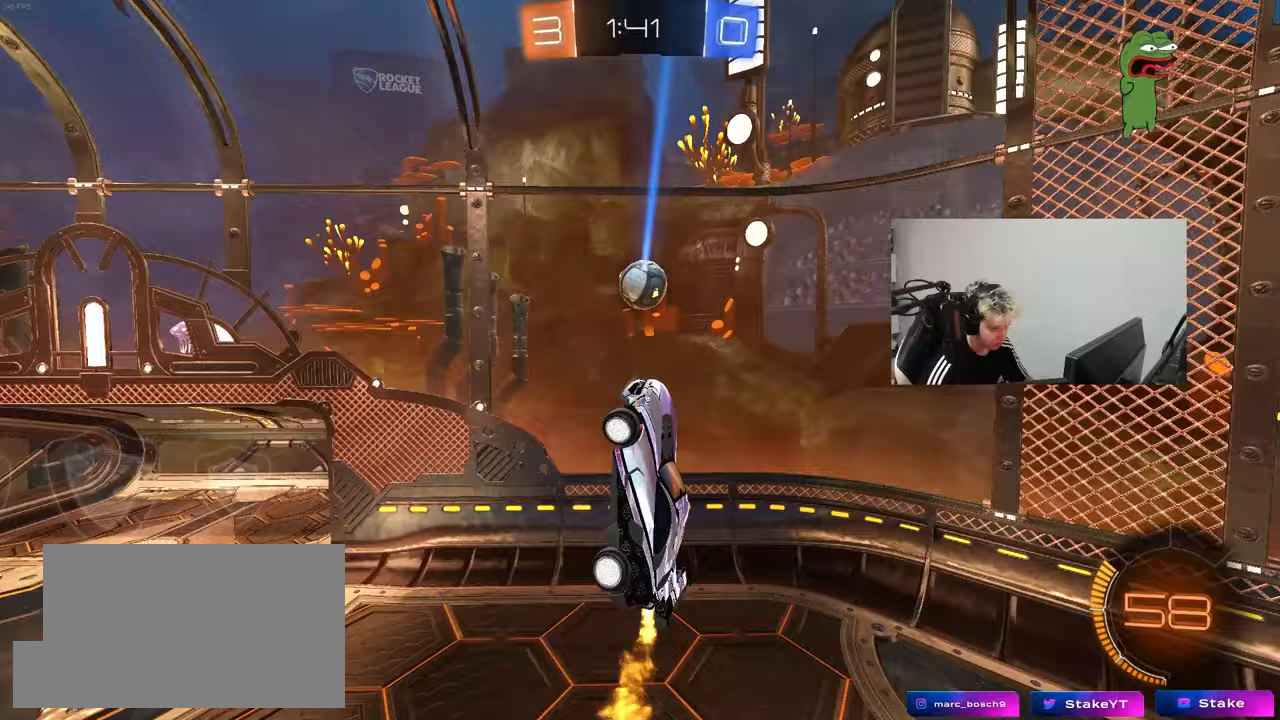
{"keys": ["d"], "mouse": [], "mouse_move": "right", "events": [[33, "a", "up"], [33, "shift", "up"], [233, "mouse_left", "up"], [233, "s", "up"]]}
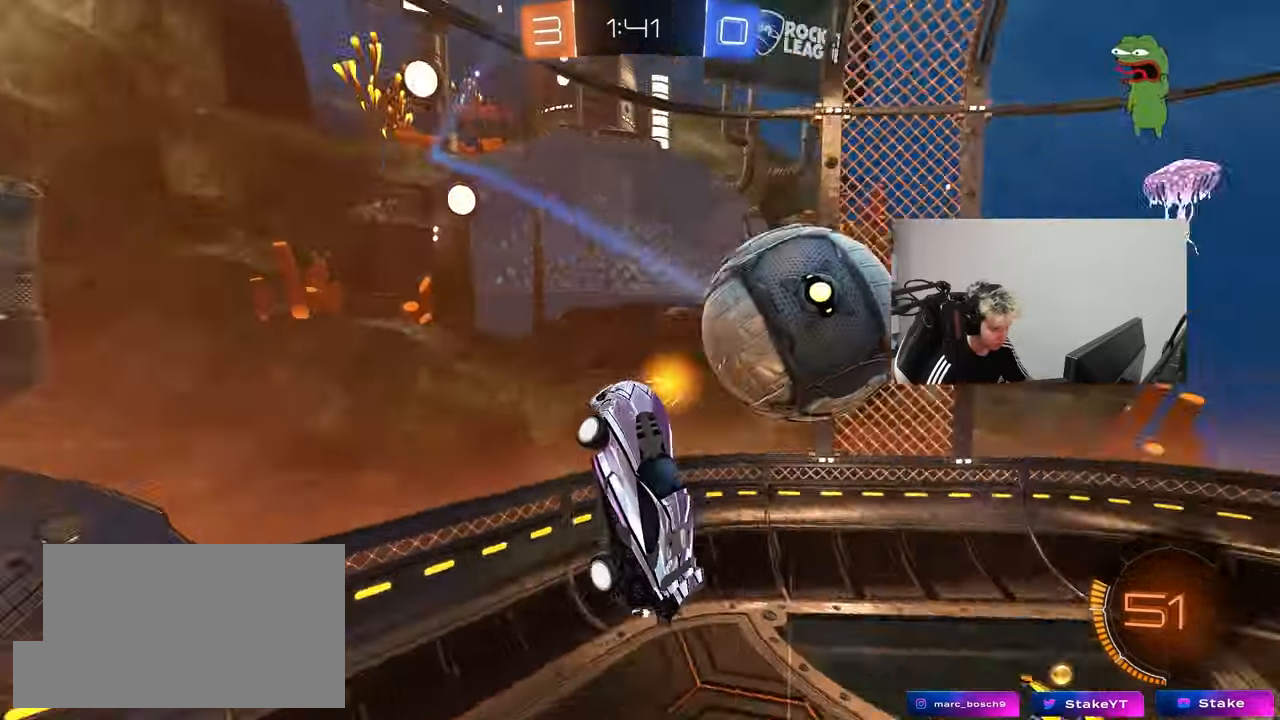
{"keys": ["a", "shift"], "mouse": [], "mouse_move": "still", "events": [[17, "w", "down"], [433, "a", "down"], [433, "d", "up"], [433, "shift", "down"], [483, "w", "up"]]}
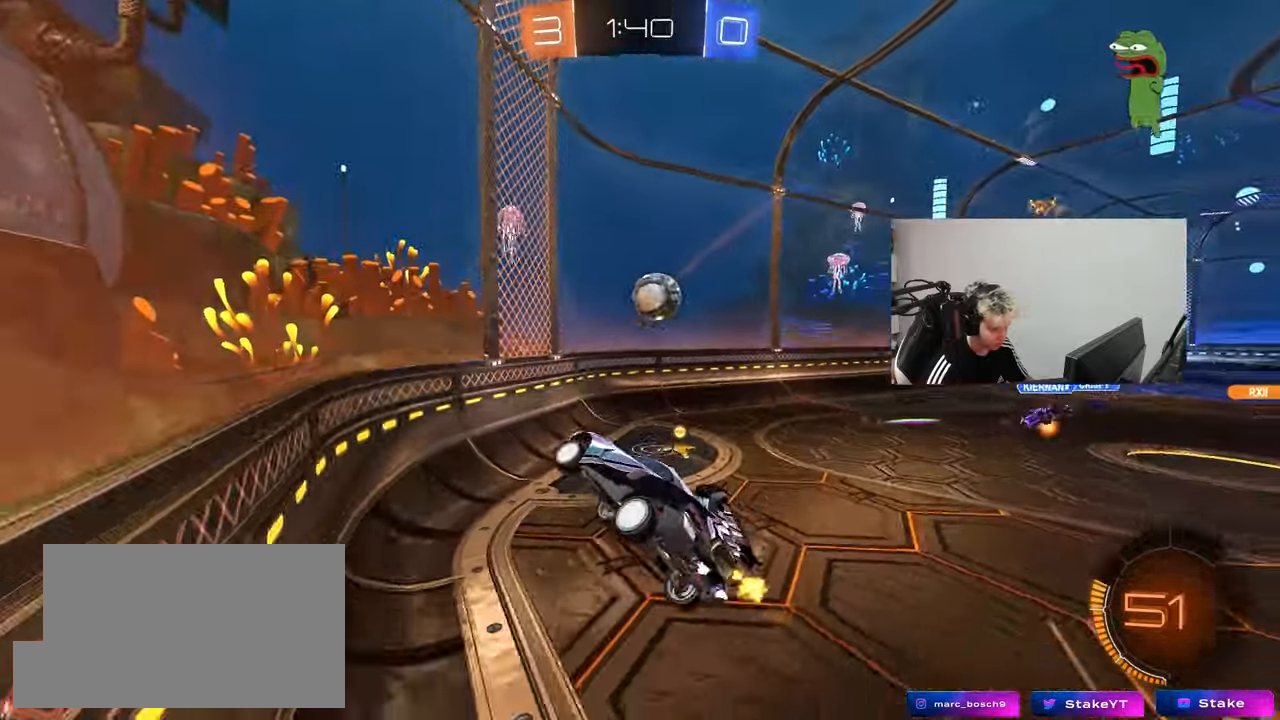
{"keys": ["d", "w"], "mouse": ["left"], "mouse_move": "still", "events": [[17, "w", "down"], [67, "a", "up"], [67, "d", "down"], [67, "shift", "up"], [117, "mouse_left", "down"], [267, "a", "down"], [267, "d", "up"], [350, "a", "up"], [400, "d", "down"]]}
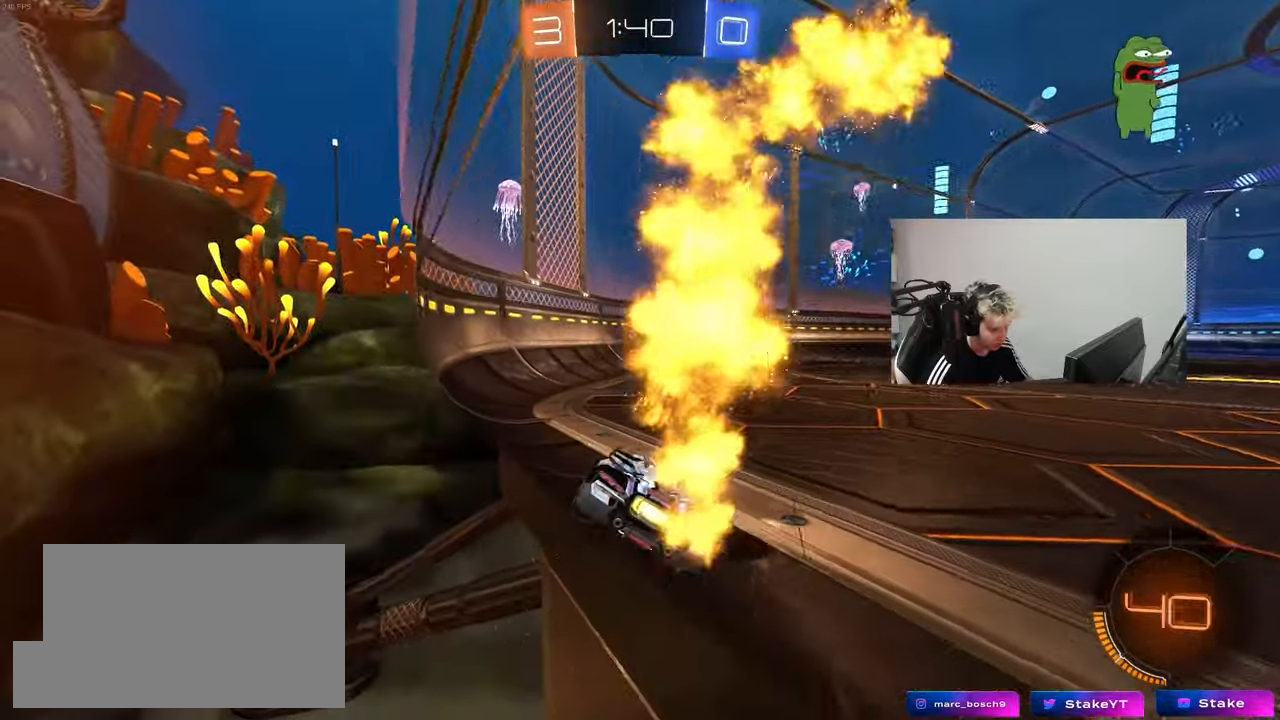
{"keys": ["w"], "mouse": ["left"], "mouse_move": "still", "events": [[33, "d", "up"], [183, "d", "down"], [367, "d", "up"]]}
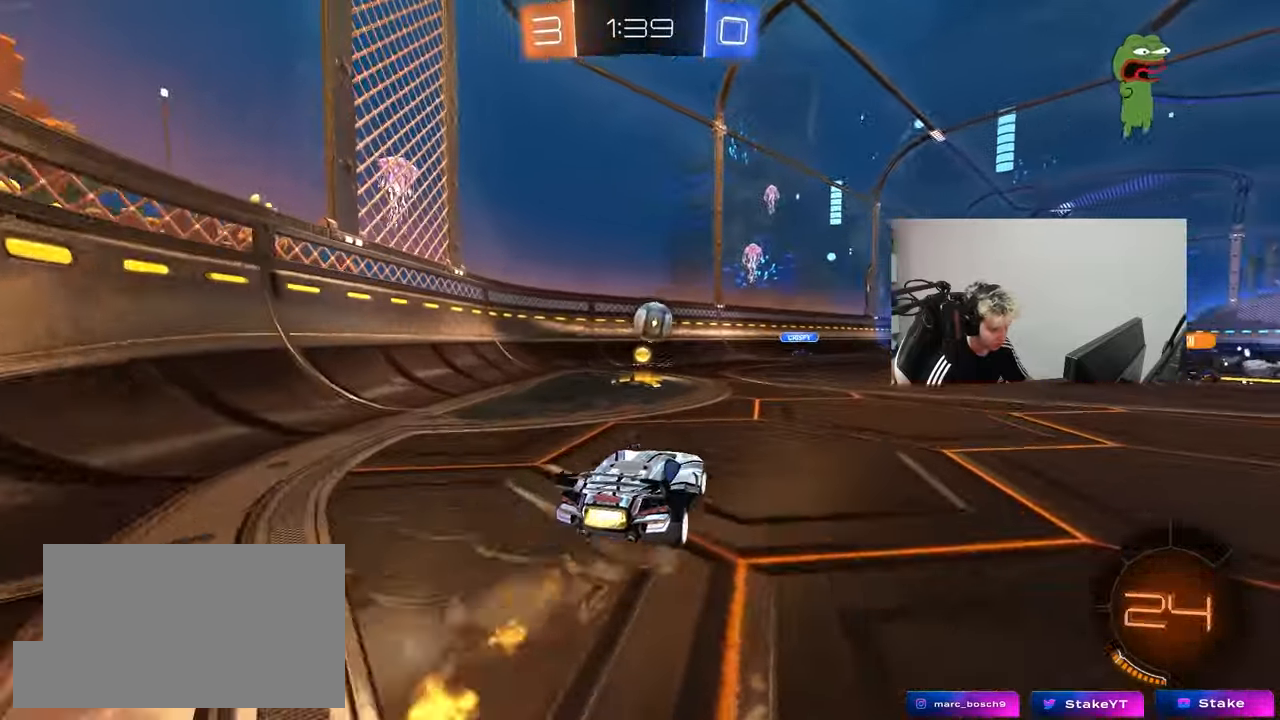
{"keys": ["a", "w"], "mouse": [], "mouse_move": "still", "events": [[17, "a", "down"], [100, "shift", "down"], [250, "mouse_left", "up"], [250, "shift", "up"]]}
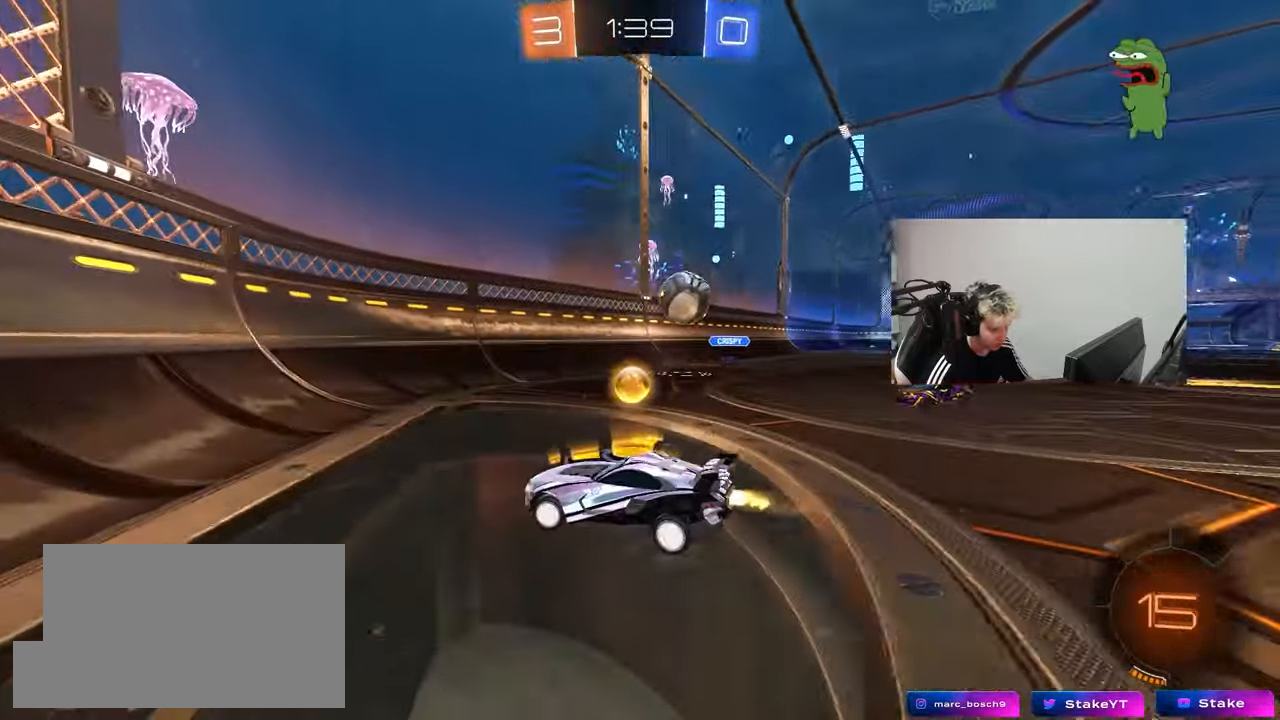
{"keys": ["a", "w"], "mouse": [], "mouse_move": "still", "events": [[17, "mouse_left", "down"], [217, "mouse_left", "up"], [450, "shift", "down"], [500, "shift", "up"]]}
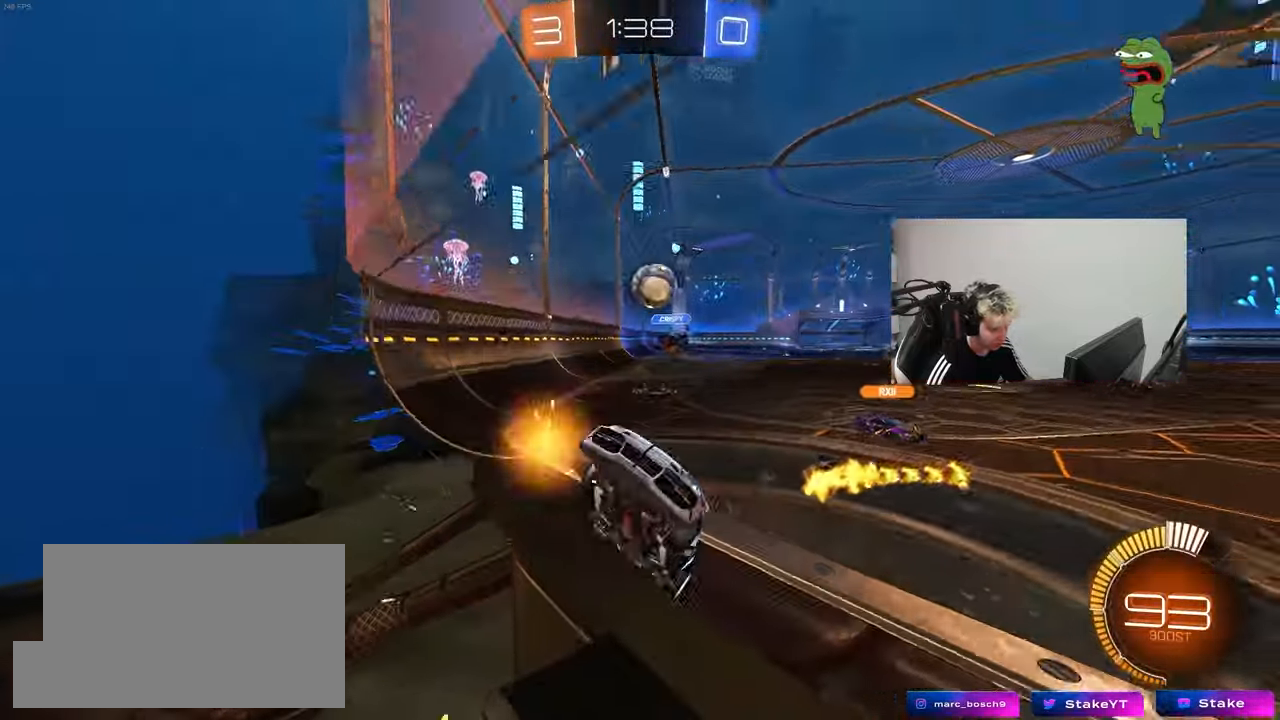
{"keys": ["d", "shift", "w"], "mouse": [], "mouse_move": "still", "events": [[50, "a", "up"], [50, "d", "down"], [133, "shift", "down"], [267, "shift", "up"], [367, "shift", "down"]]}
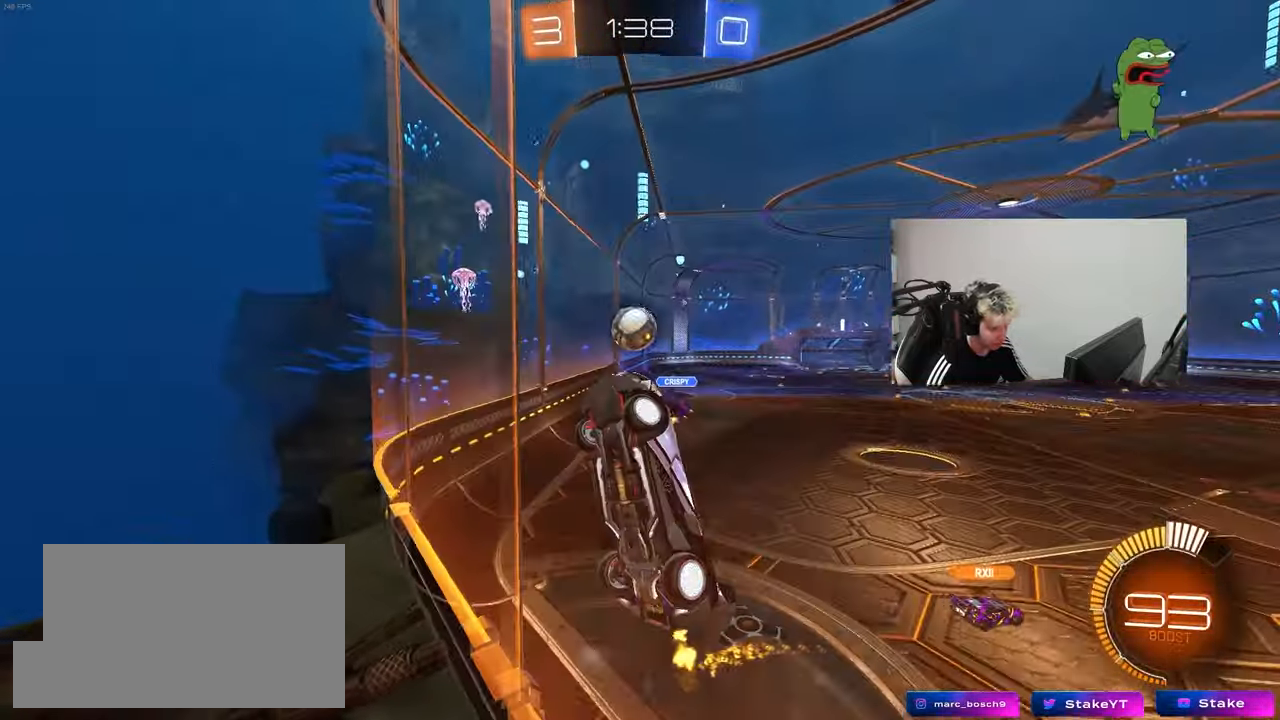
{"keys": [], "mouse": [], "mouse_move": "still", "events": [[100, "shift", "up"], [250, "w", "up"], [283, "d", "up"], [383, "s", "down"], [433, "s", "up"]]}
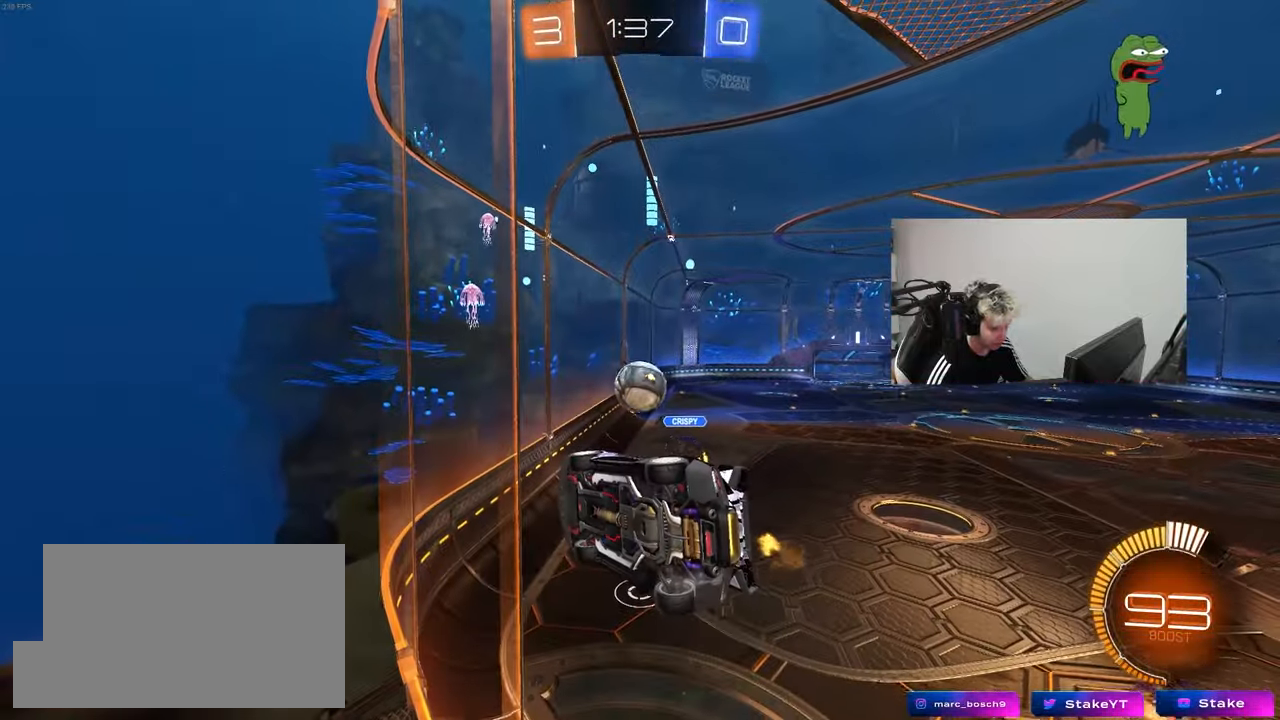
{"keys": ["s"], "mouse": [], "mouse_move": "still", "events": [[67, "w", "down"], [167, "d", "down"], [400, "d", "up"], [400, "w", "up"], [450, "s", "down"]]}
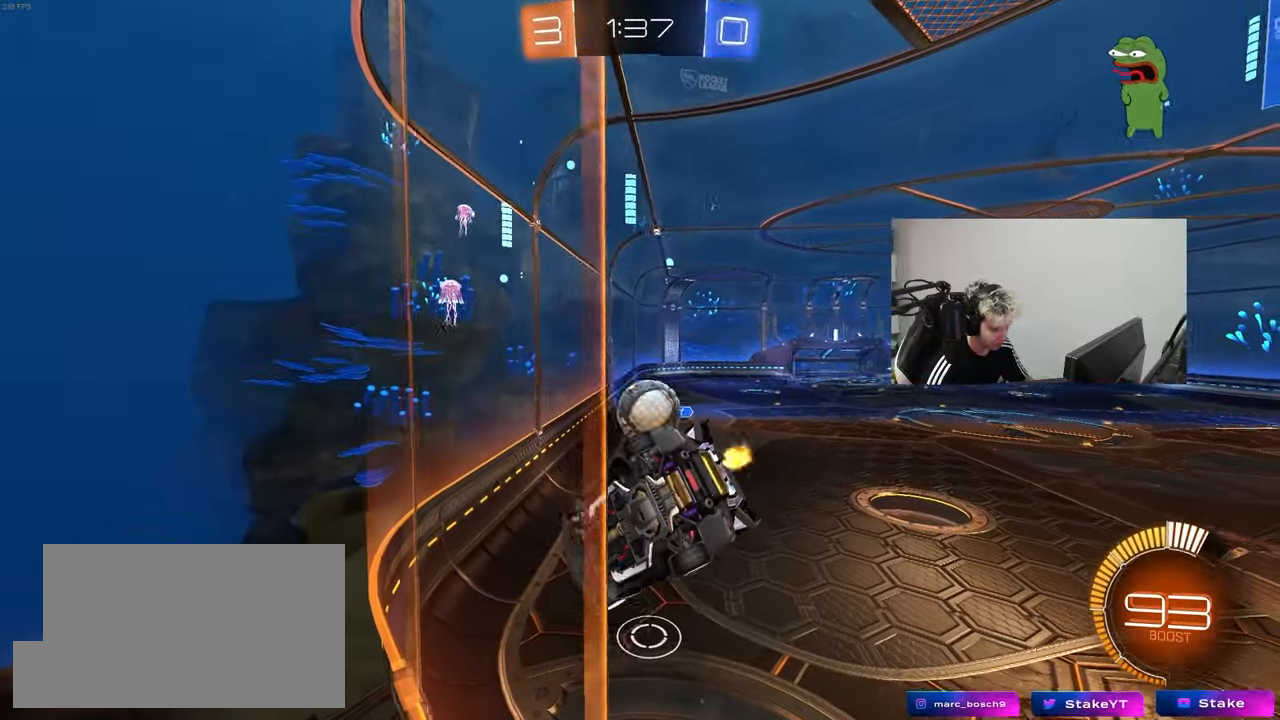
{"keys": ["d", "w"], "mouse": [], "mouse_move": "still", "events": [[33, "s", "up"], [83, "d", "down"], [183, "w", "down"], [267, "d", "up"], [417, "d", "down"]]}
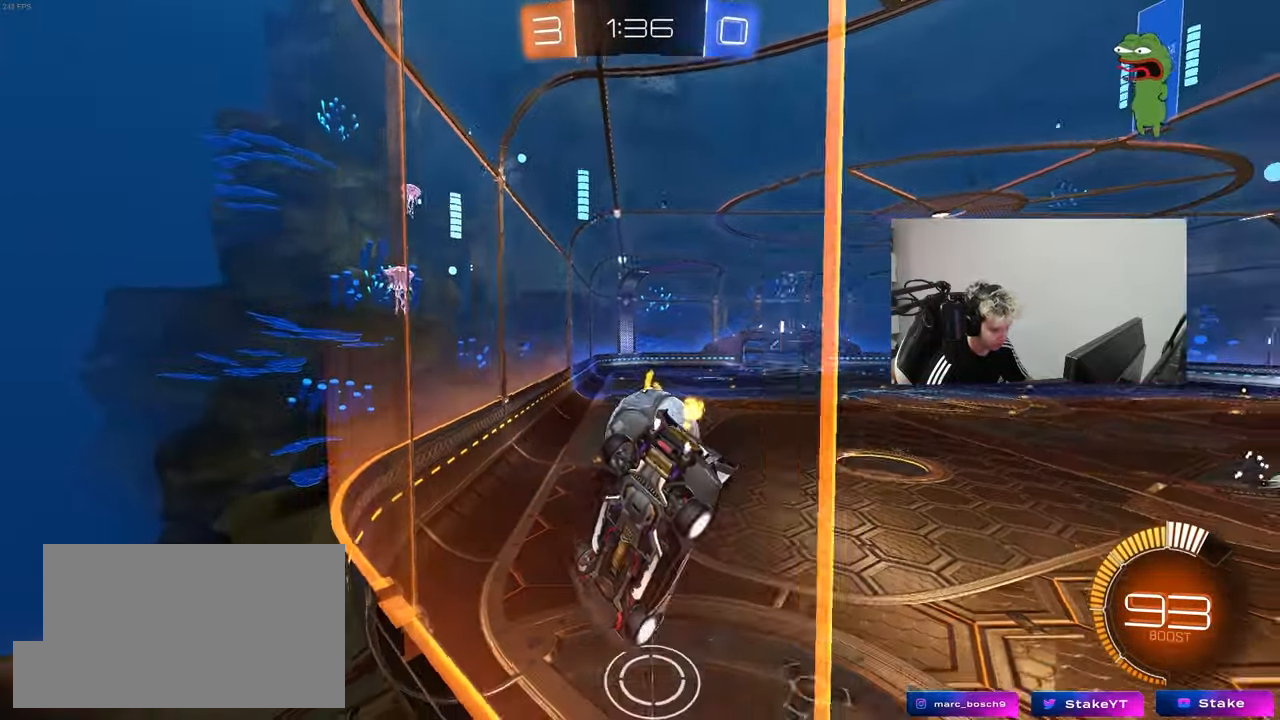
{"keys": ["d", "w"], "mouse": [], "mouse_move": "still", "events": [[50, "d", "up"], [50, "w", "up"], [100, "d", "down"], [100, "s", "down"], [283, "s", "up"], [383, "w", "down"]]}
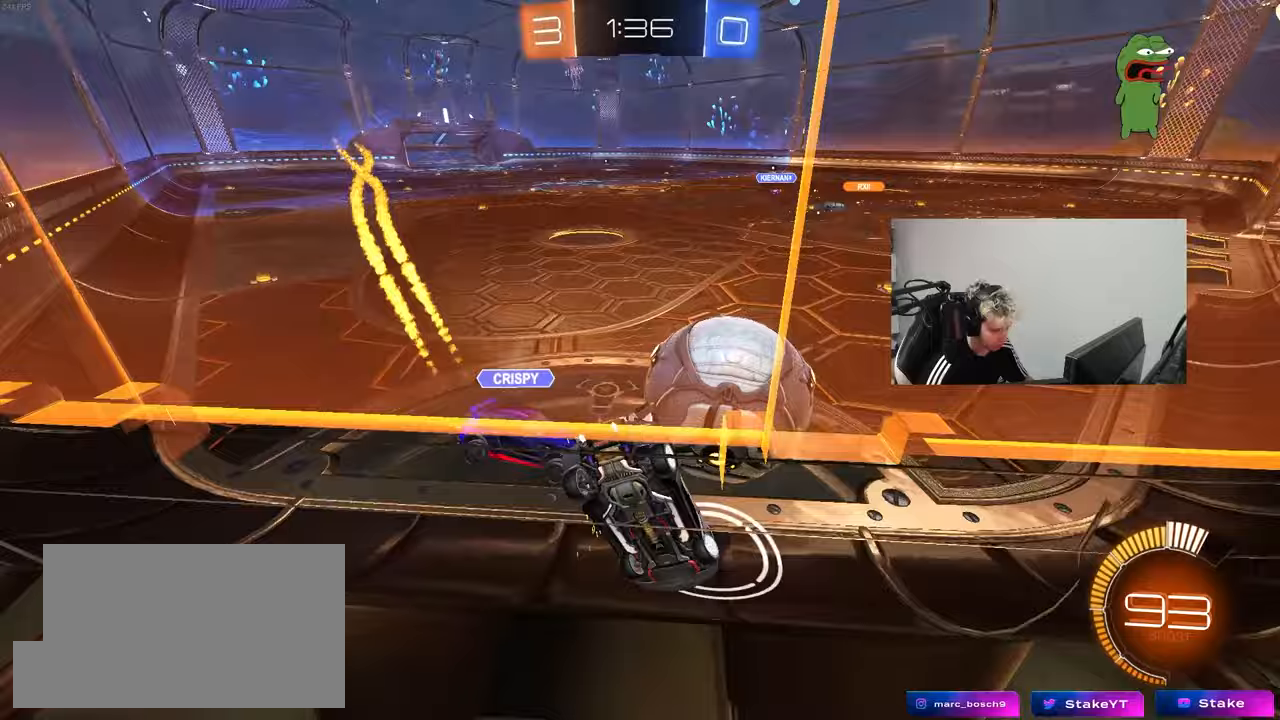
{"keys": ["d", "w"], "mouse": ["left"], "mouse_move": "still", "events": [[67, "mouse_left", "down"], [267, "d", "up"], [300, "a", "down"], [350, "a", "up"], [450, "d", "down"]]}
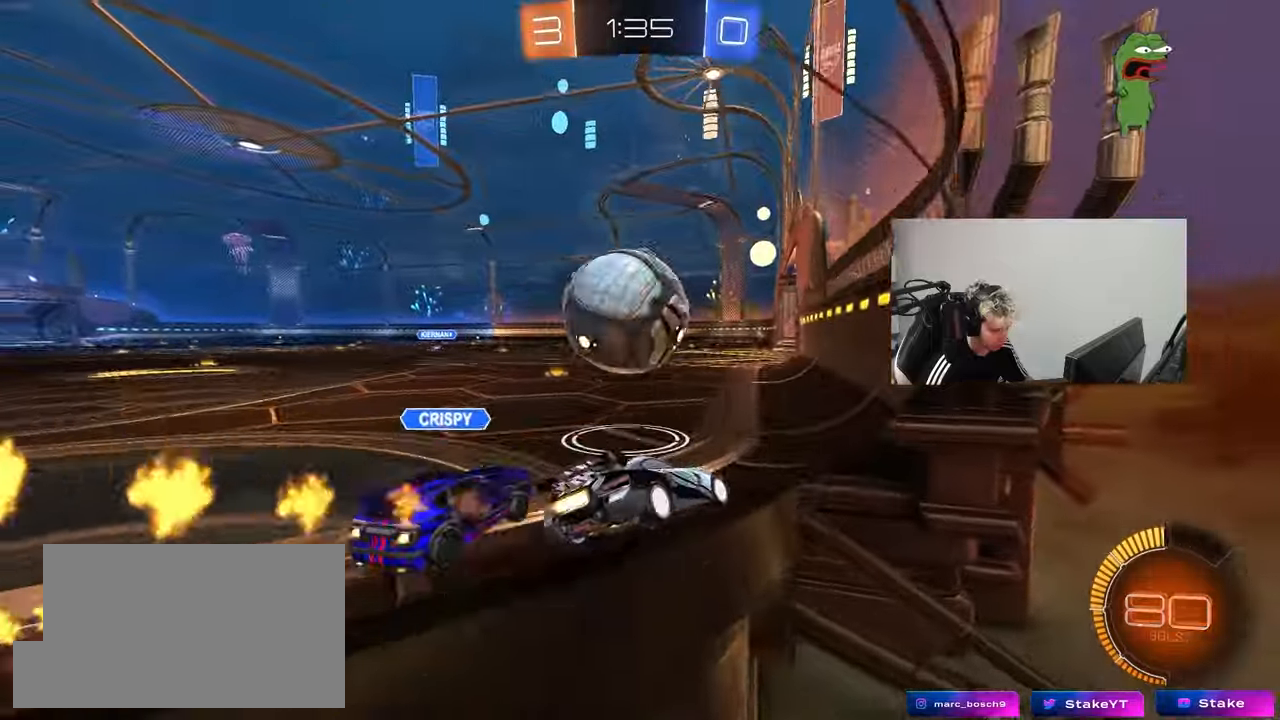
{"keys": ["a", "w"], "mouse": ["left"], "mouse_move": "still", "events": [[50, "d", "up"], [83, "a", "down"], [183, "a", "up"], [183, "d", "down"], [183, "mouse_left", "up"], [283, "d", "up"], [367, "d", "down"], [467, "d", "up"], [467, "mouse_left", "down"], [500, "a", "down"]]}
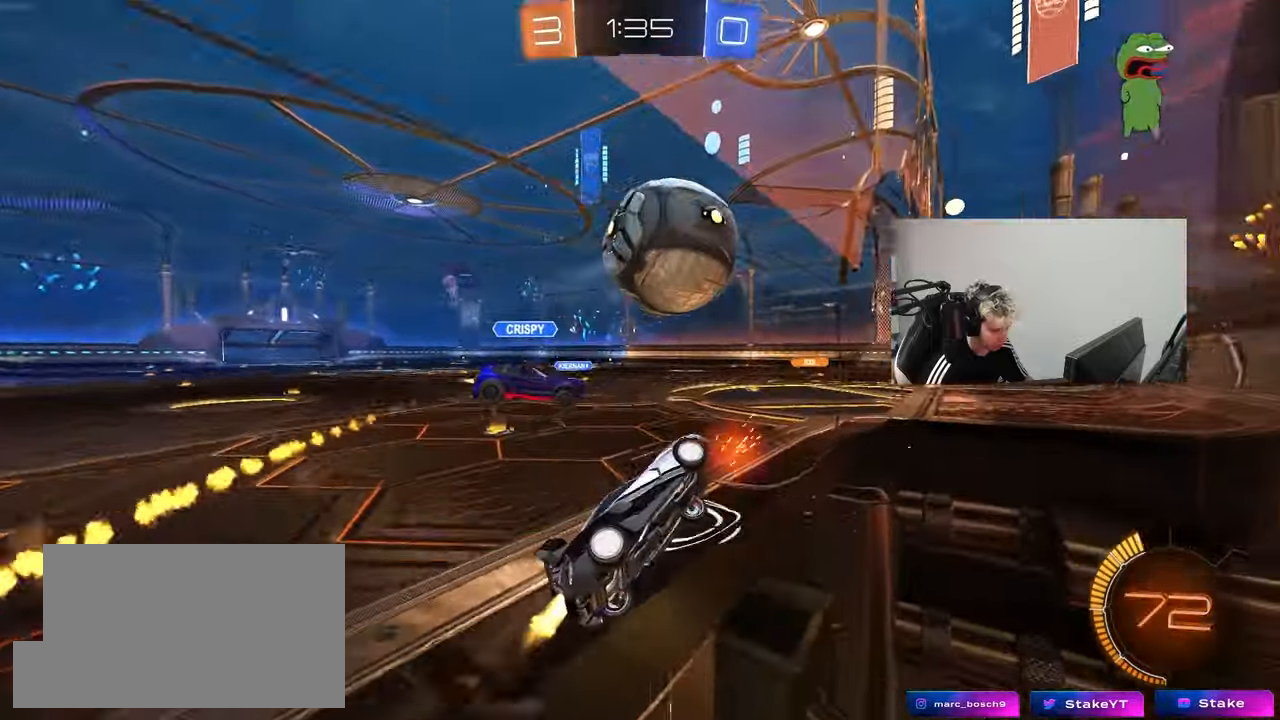
{"keys": [], "mouse": ["left", "right"], "mouse_move": "left", "events": [[50, "a", "up"], [200, "a", "down"], [333, "a", "up"], [433, "mouse_right", "down"], [433, "w", "up"]]}
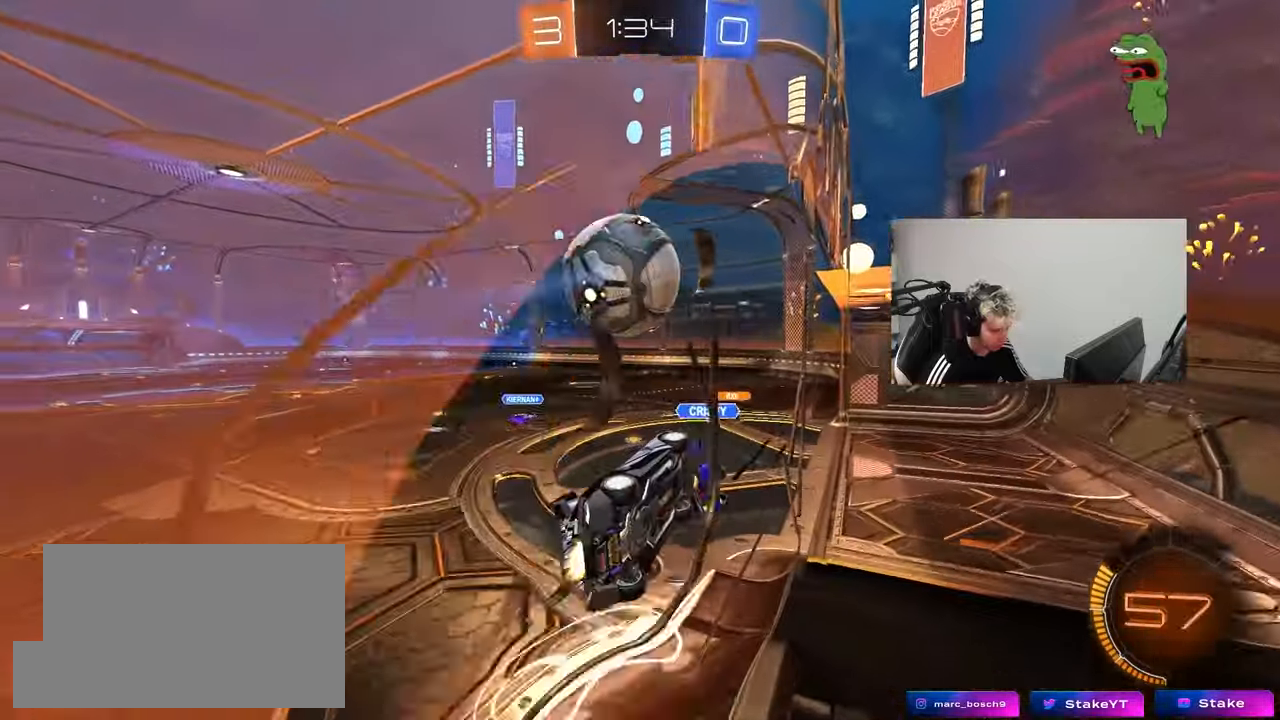
{"keys": ["a", "shift"], "mouse": ["left", "right"], "mouse_move": "left", "events": [[33, "d", "down"], [33, "s", "down"], [117, "shift", "down"], [167, "s", "up"], [217, "a", "down"], [217, "mouse_right", "up"], [267, "a", "up"], [267, "shift", "up"], [317, "d", "up"], [450, "a", "down"], [450, "shift", "down"], [500, "mouse_right", "down"]]}
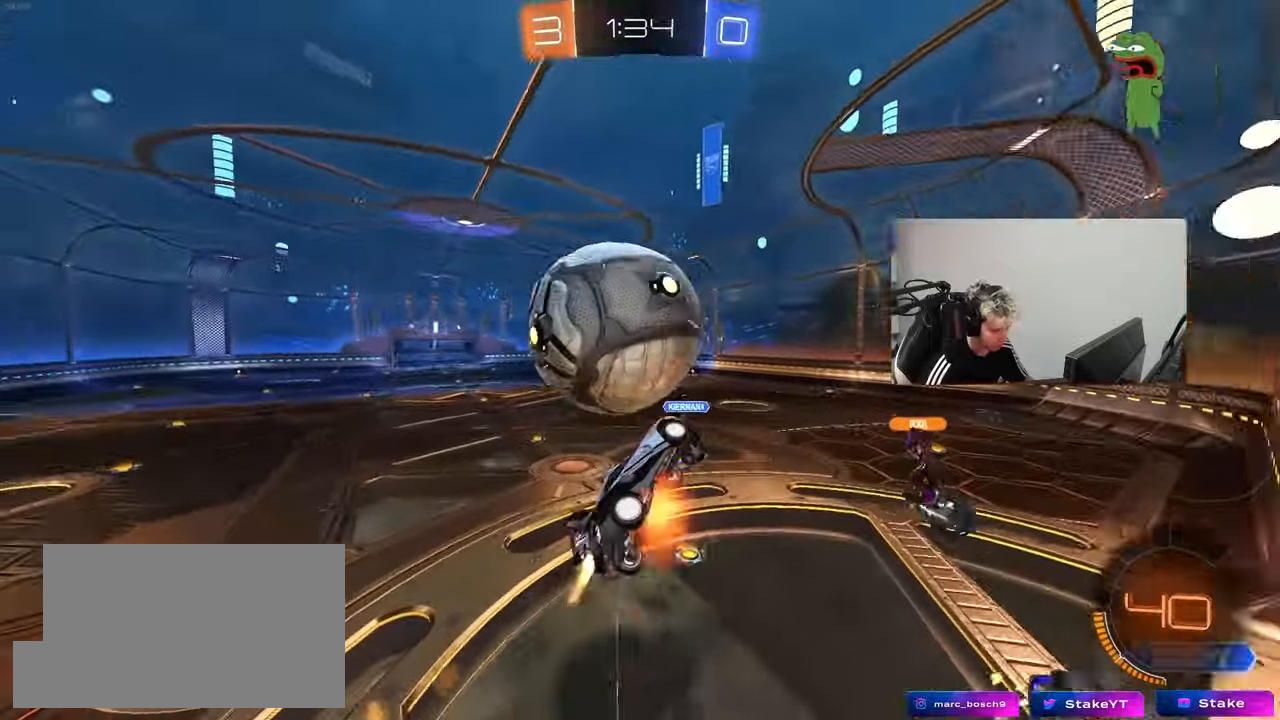
{"keys": ["a", "shift", "space"], "mouse": [], "mouse_move": "still", "events": [[133, "mouse_left", "up"], [183, "mouse_right", "up"], [417, "space", "down"]]}
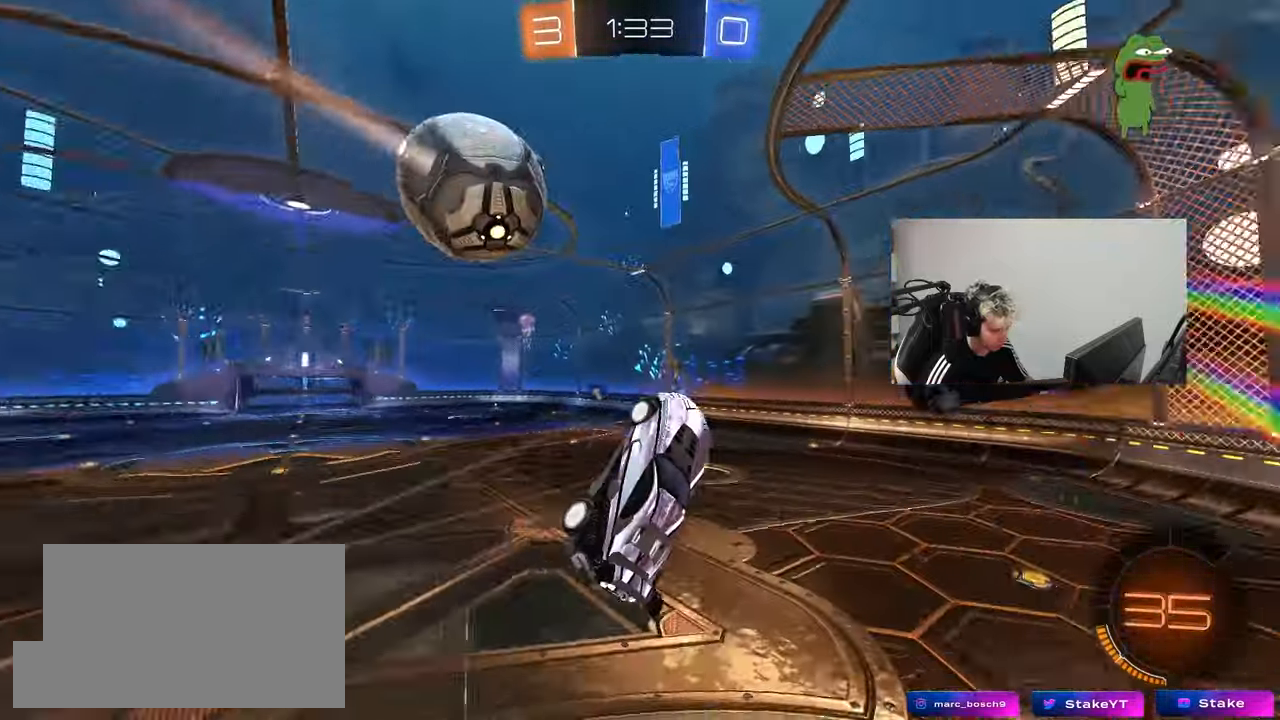
{"keys": ["d", "shift"], "mouse": [], "mouse_move": "still", "events": [[50, "shift", "up"], [50, "space", "up"], [100, "w", "down"], [433, "w", "up"], [483, "a", "up"], [483, "d", "down"], [483, "shift", "down"]]}
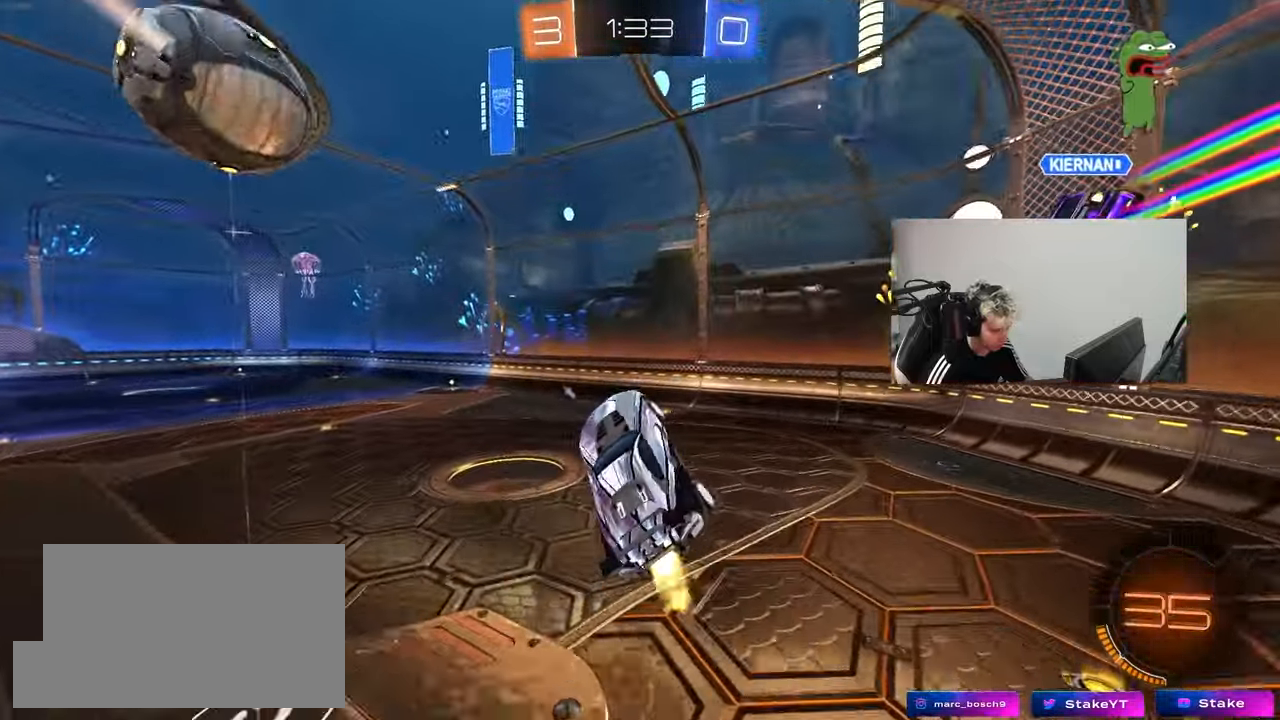
{"keys": ["d", "space"], "mouse": [], "mouse_move": "right", "events": [[17, "mouse_left", "down"], [117, "shift", "up"], [300, "mouse_left", "up"], [350, "s", "down"], [400, "s", "up"], [500, "space", "down"]]}
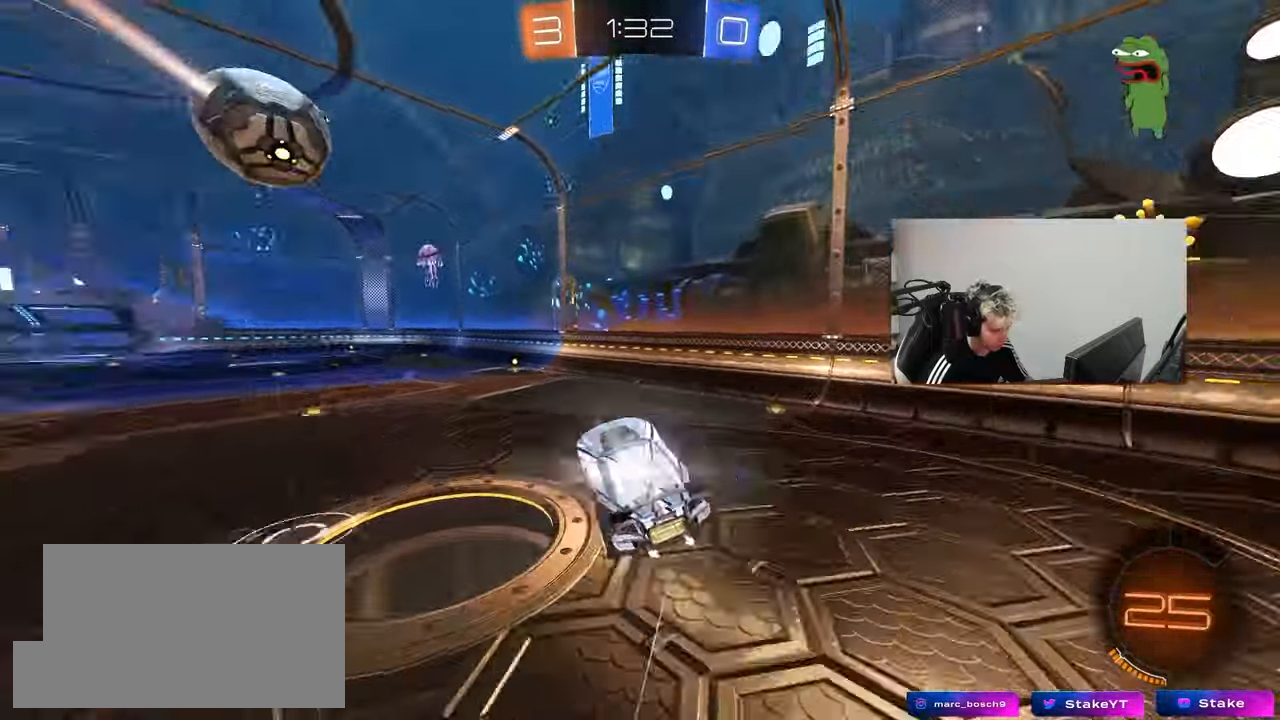
{"keys": ["w"], "mouse": [], "mouse_move": "still", "events": [[133, "d", "up"], [133, "space", "up"], [317, "mouse_left", "down"], [317, "w", "down"], [467, "mouse_left", "up"]]}
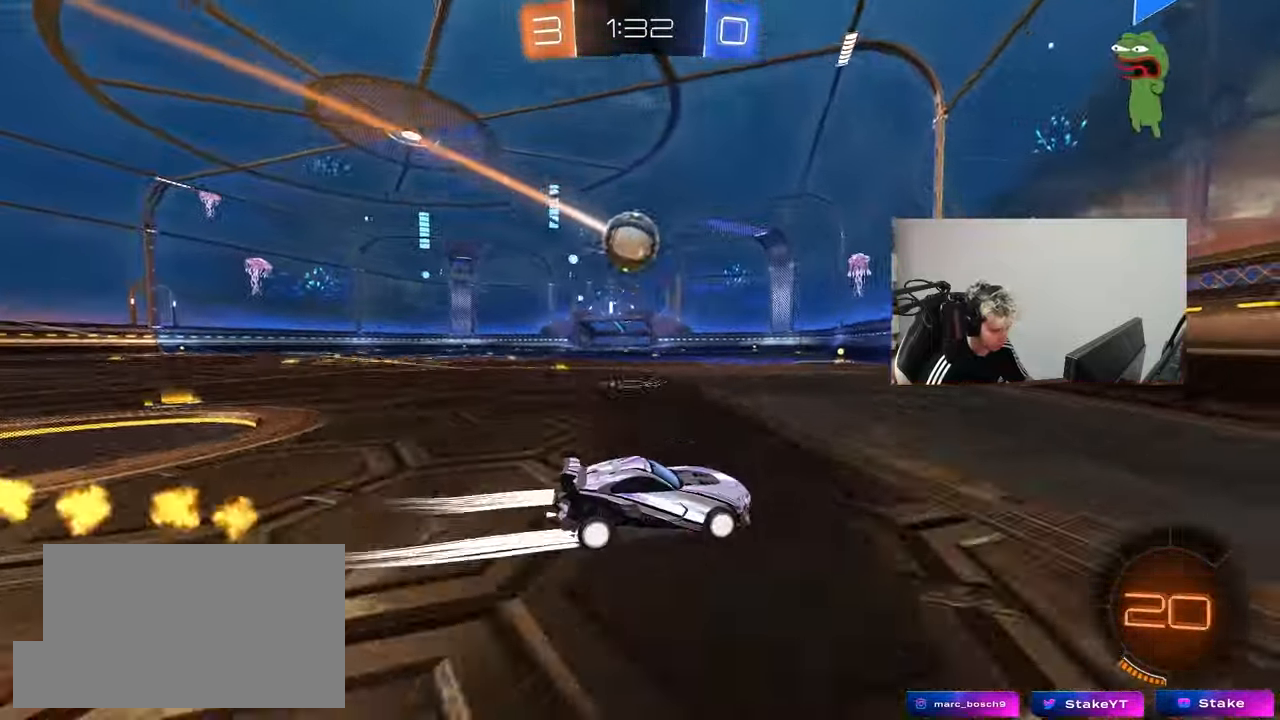
{"keys": ["a", "w"], "mouse": [], "mouse_move": "still", "events": [[50, "a", "down"], [200, "a", "up"], [333, "a", "down"]]}
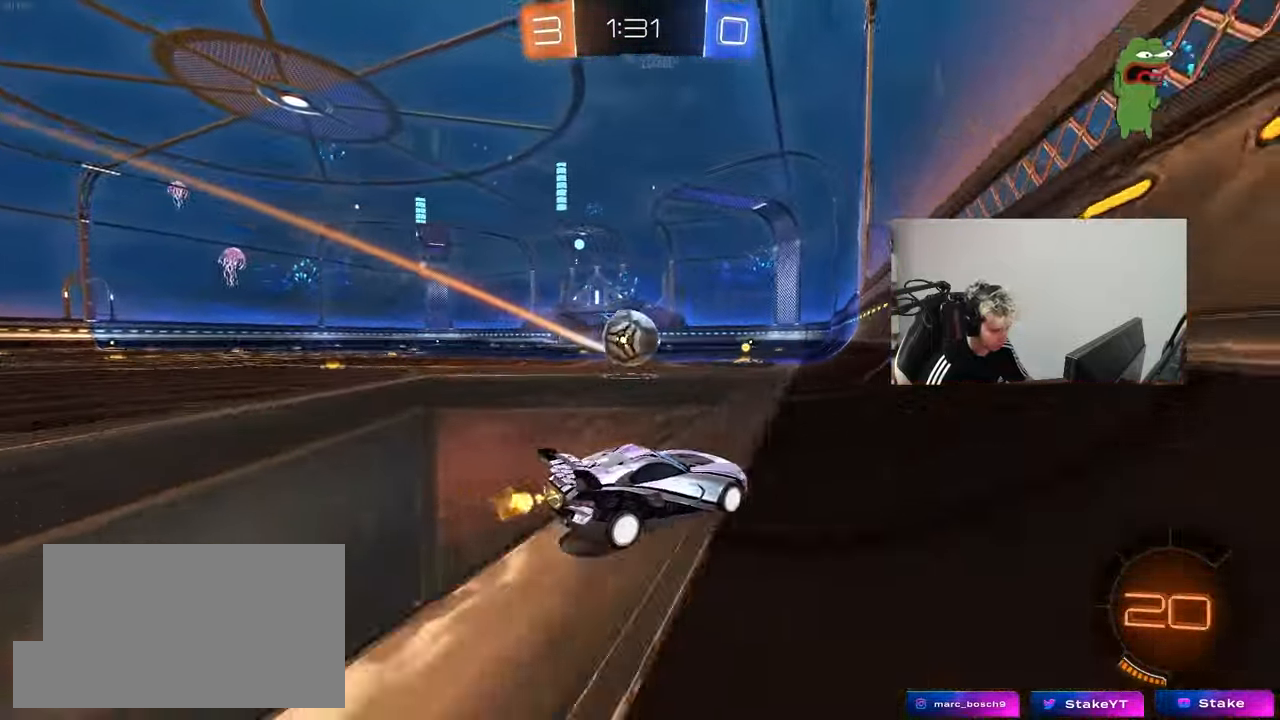
{"keys": ["w"], "mouse": ["left"], "mouse_move": "still", "events": [[67, "a", "up"], [167, "a", "down"], [267, "a", "up"], [300, "mouse_left", "down"]]}
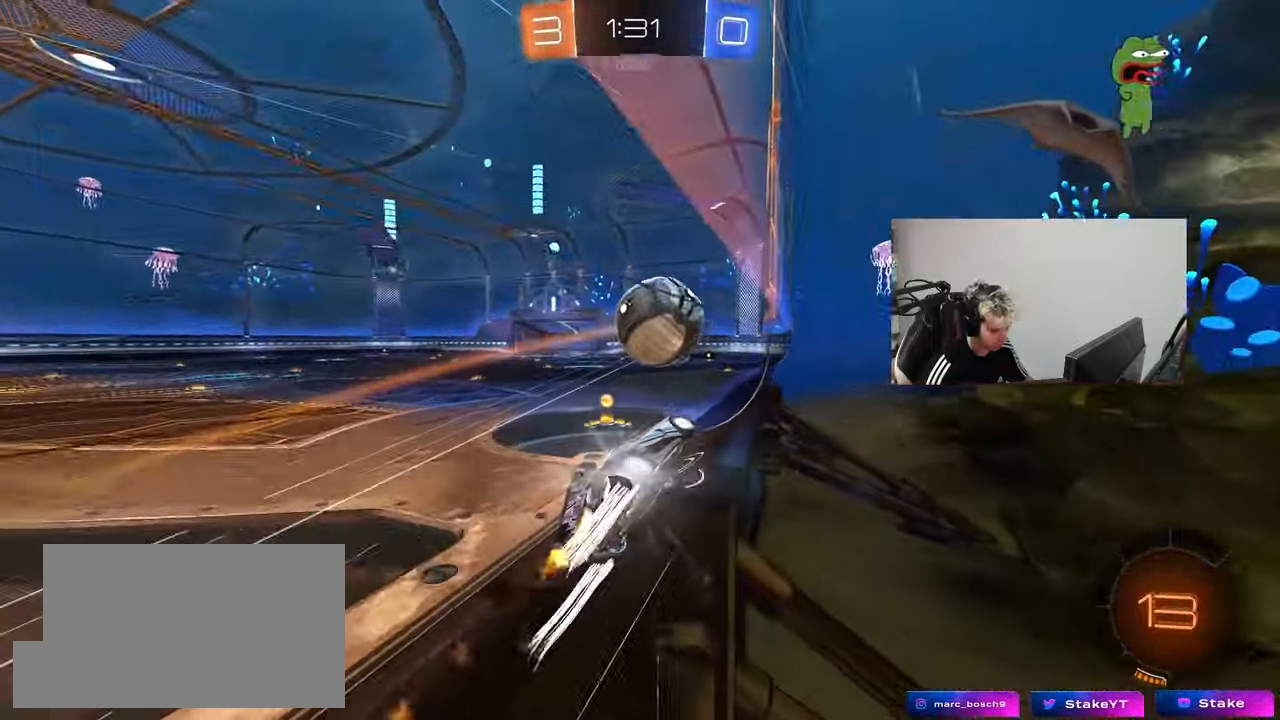
{"keys": ["a", "shift"], "mouse": [], "mouse_move": "up", "events": [[33, "d", "down"], [33, "w", "up"], [83, "d", "up"], [83, "mouse_right", "down"], [183, "a", "down"], [183, "shift", "down"], [217, "mouse_right", "up"], [267, "mouse_right", "down"], [417, "mouse_left", "up"], [417, "mouse_right", "up"]]}
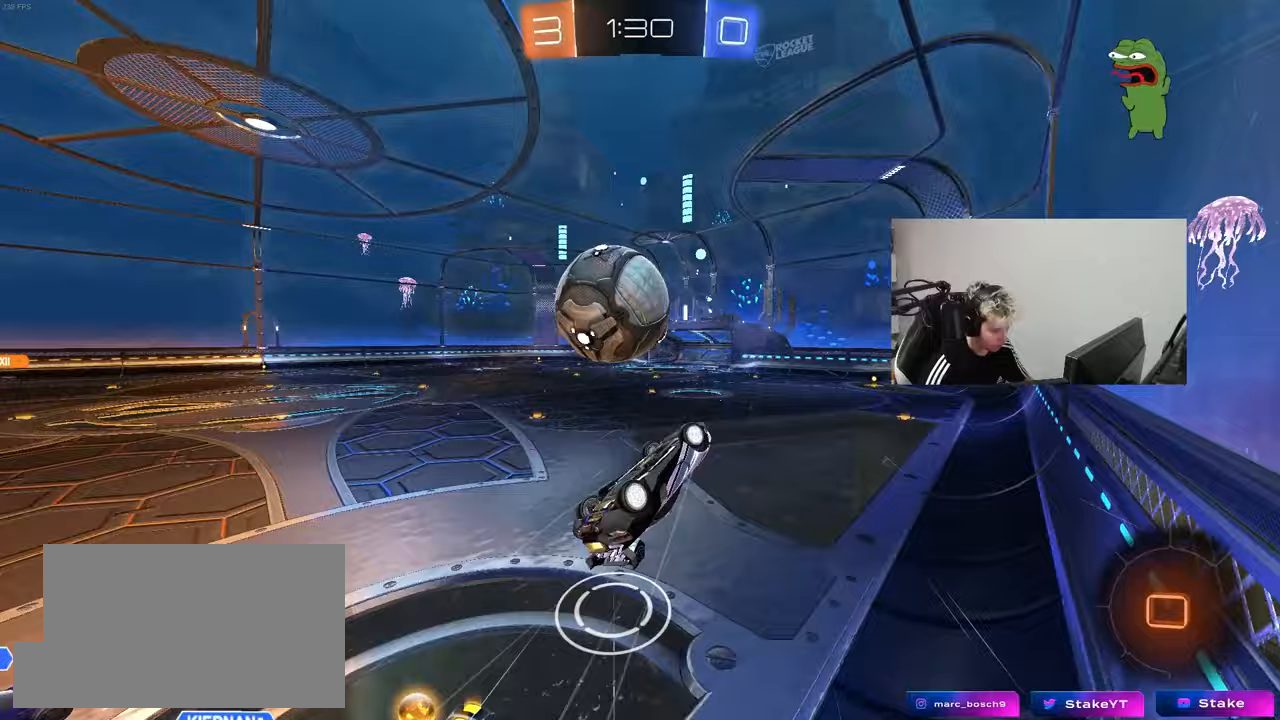
{"keys": ["a", "d", "s"], "mouse": [], "mouse_move": "still", "events": [[150, "shift", "up"], [333, "s", "down"], [483, "d", "down"]]}